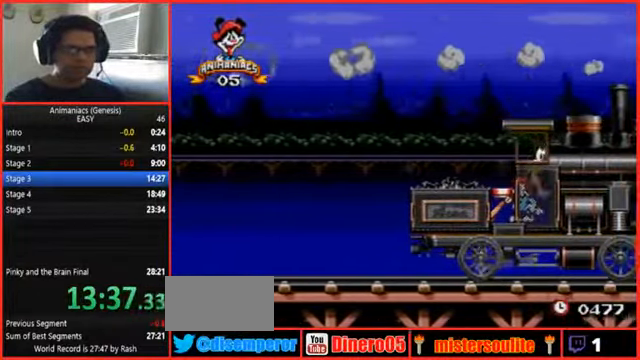
Gameplay with a controller (Nintendo layout); each line is a JSON object with the inputs held at the frame after it. "events" lists button and stick changes between this image and that frame as [ms after this image, input, new state], when the widget could be followed in between. Not read: B L1 L3 R1 R3 SELECT START.
{"buttons": ["Y"], "events": [[434, "Y", "down"]]}
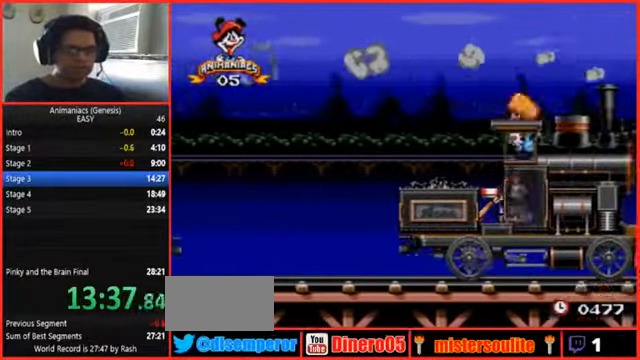
{"buttons": [], "events": [[134, "Y", "up"], [200, "Y", "down"], [367, "Y", "up"]]}
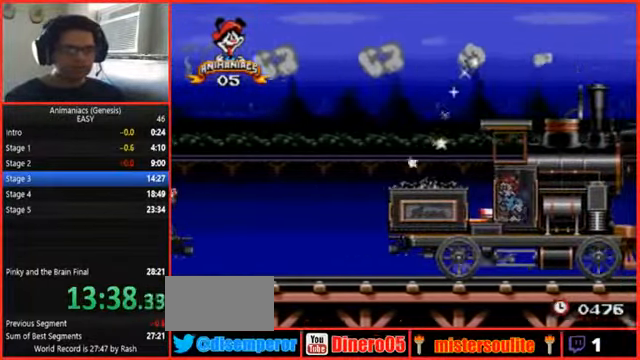
{"buttons": [], "events": []}
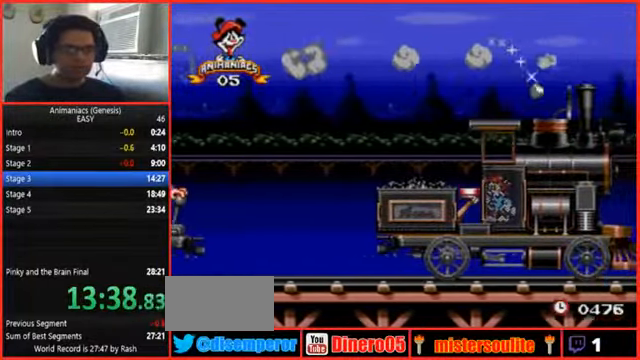
{"buttons": [], "events": []}
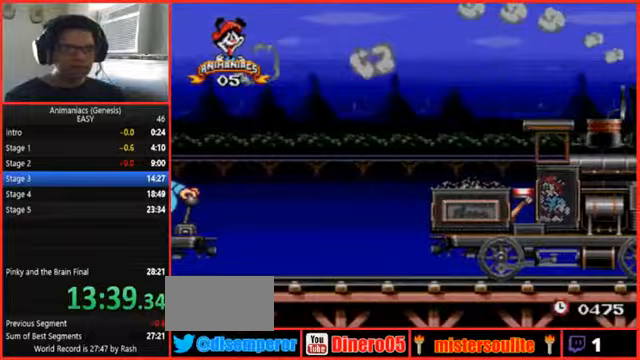
{"buttons": [], "events": []}
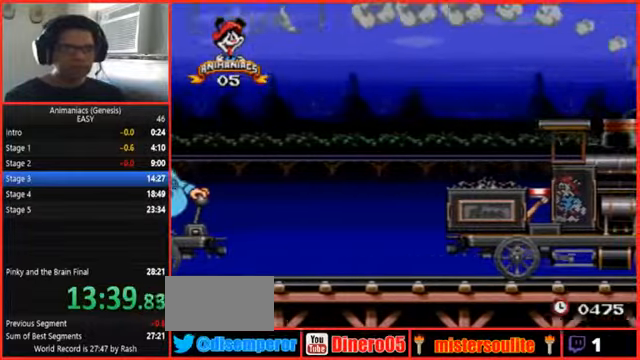
{"buttons": [], "events": []}
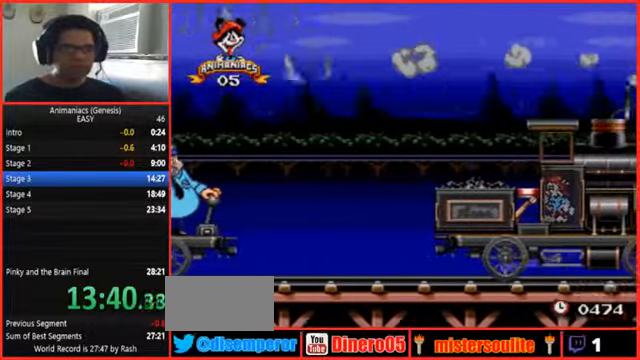
{"buttons": [], "events": []}
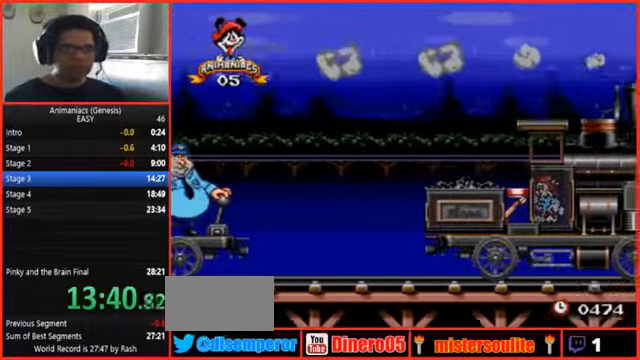
{"buttons": [], "events": []}
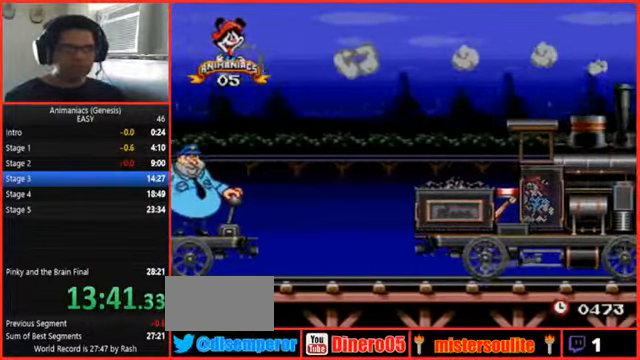
{"buttons": [], "events": [[300, "Y", "down"], [500, "Y", "up"]]}
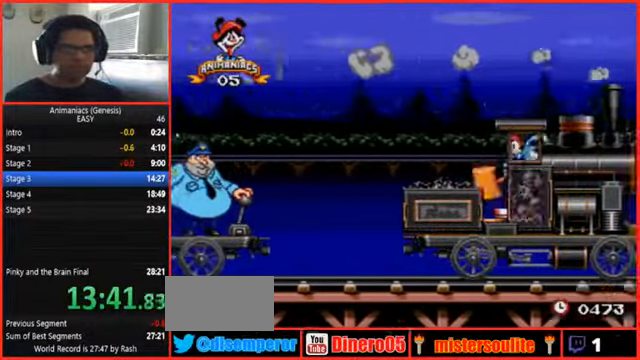
{"buttons": [], "events": []}
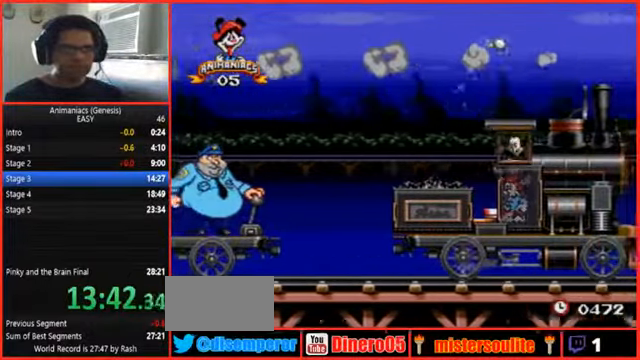
{"buttons": [], "events": []}
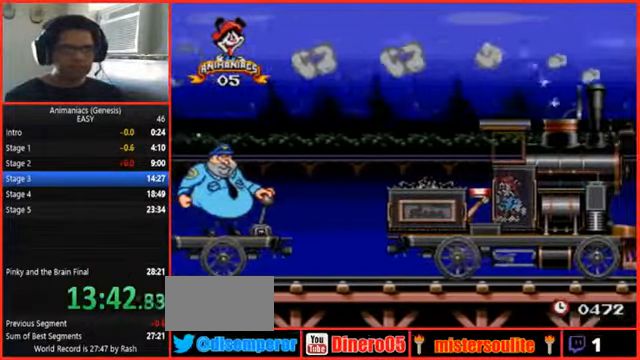
{"buttons": [], "events": []}
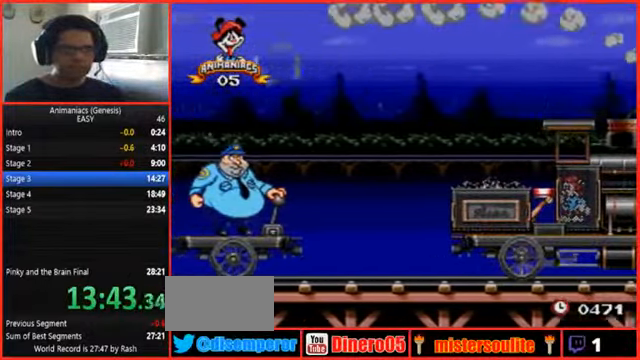
{"buttons": [], "events": []}
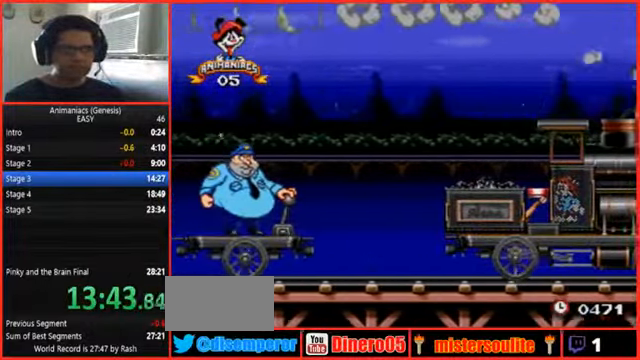
{"buttons": [], "events": []}
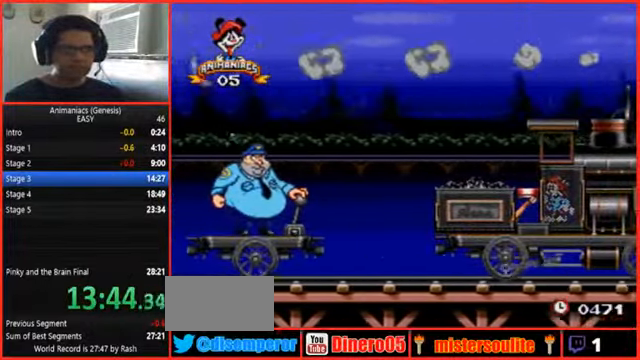
{"buttons": [], "events": []}
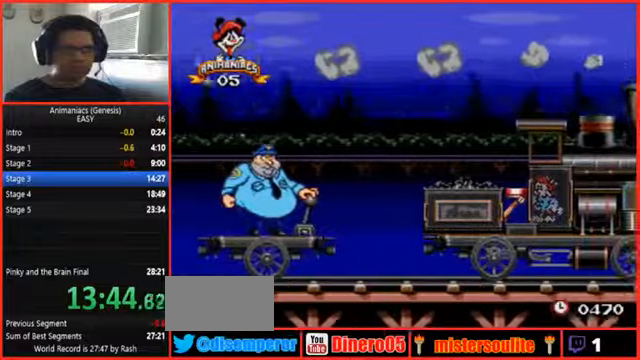
{"buttons": ["Y"], "events": [[366, "Y", "down"]]}
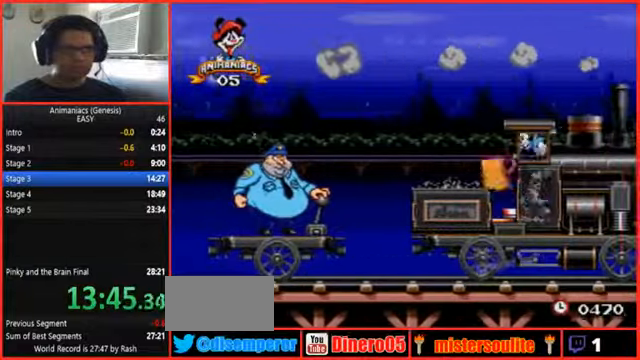
{"buttons": [], "events": [[100, "Y", "up"]]}
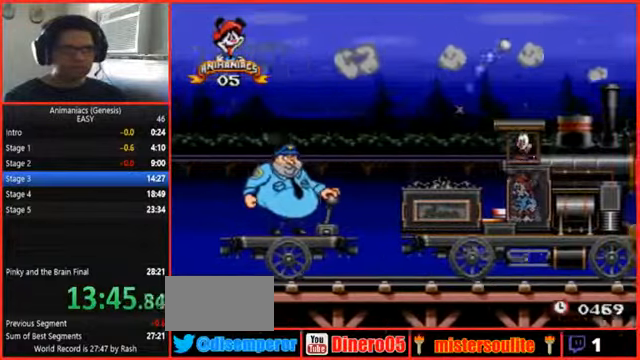
{"buttons": [], "events": []}
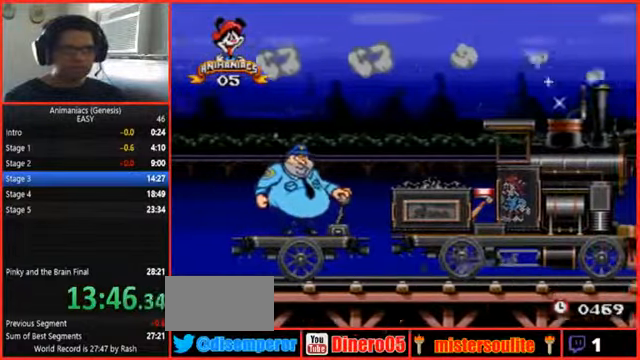
{"buttons": [], "events": []}